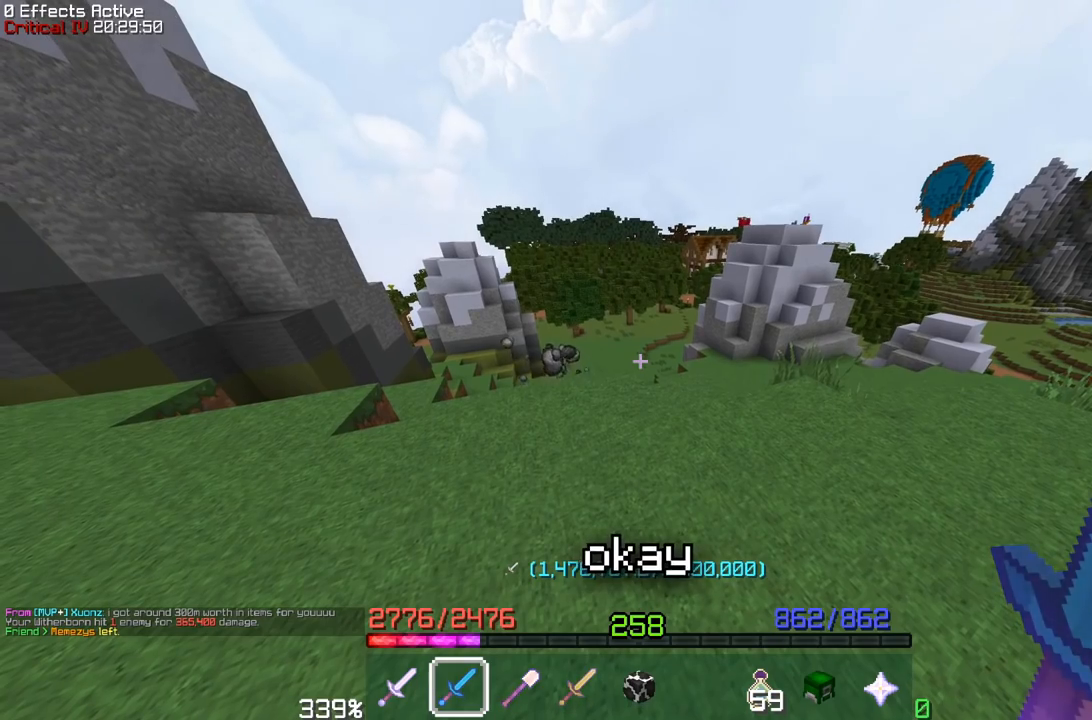
Gameplay with keyboard and mouse; each line is a JSON object with the keys and mouse buttons held at the frame after it. "events" lists presses ("down") and releases ("up") of "a", "d", "s", "space", "w", "mouse_left" and "mouse_right" between this image and that frame as [ms after this image, input, new state], when the widget could be followed in between. "mouse_left", "mouse_right" = the "left", "right" buttons of the "mouse" list. No other keys are recorded. Fast repeated clicks can show as one long hold. Mouse movement is not recorded.
{"keys": [], "mouse": [], "events": []}
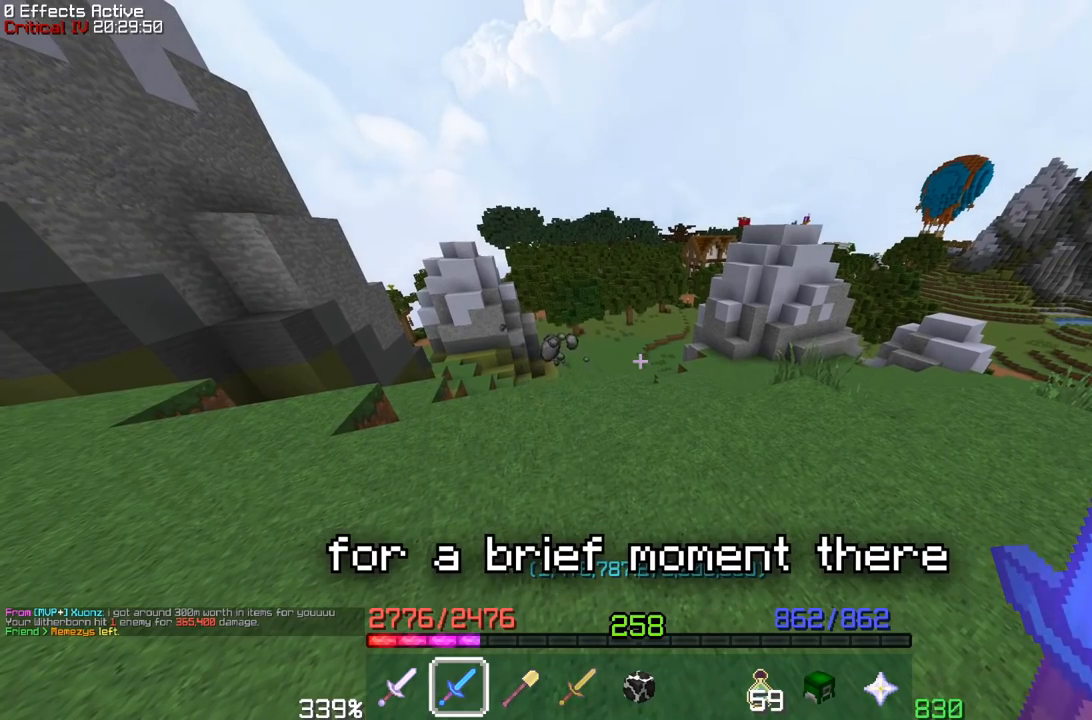
{"keys": [], "mouse": [], "events": []}
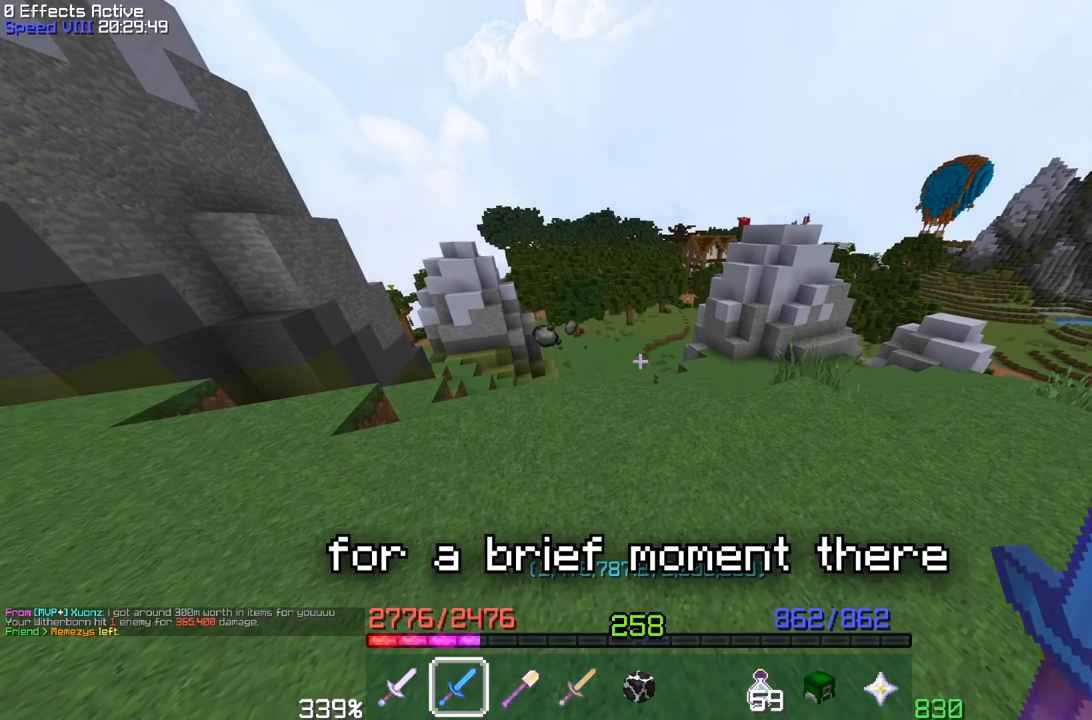
{"keys": [], "mouse": [], "events": []}
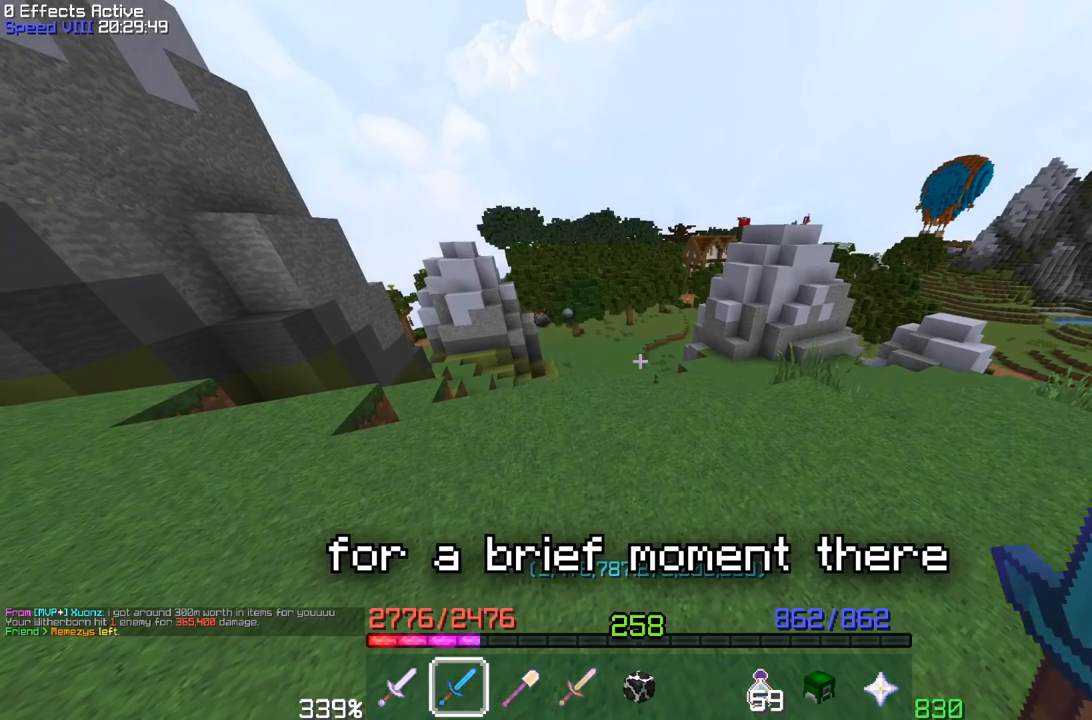
{"keys": [], "mouse": [], "events": [[33, "s", "down"], [333, "s", "up"]]}
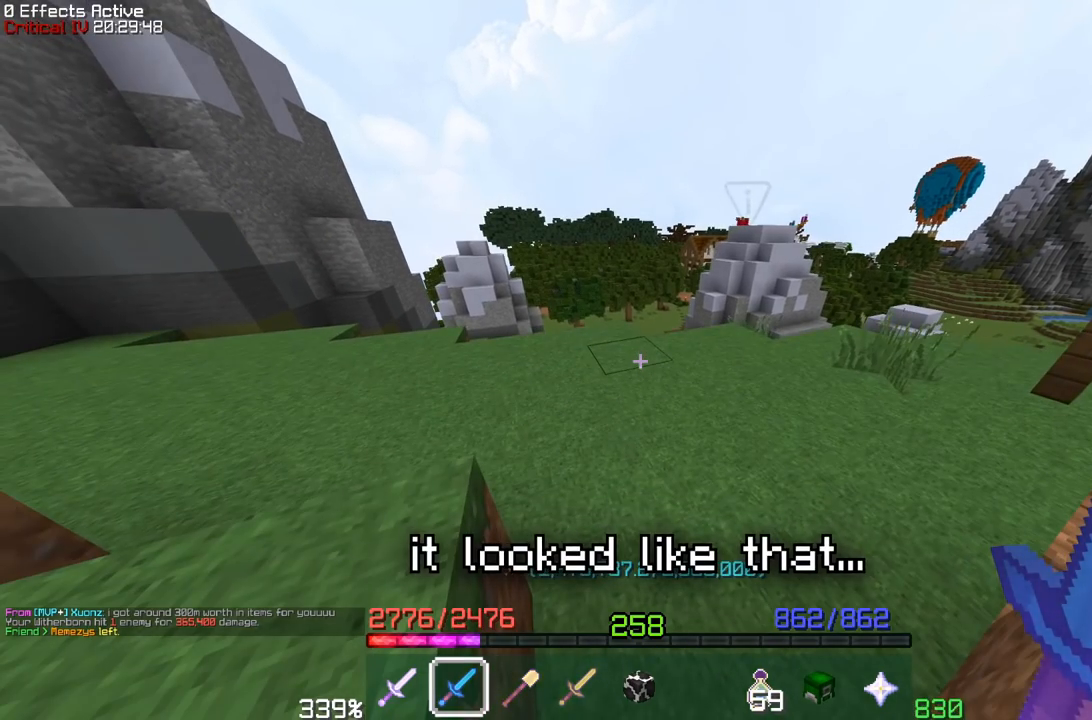
{"keys": ["s"], "mouse": [], "events": [[217, "s", "down"], [233, "space", "down"], [500, "space", "up"]]}
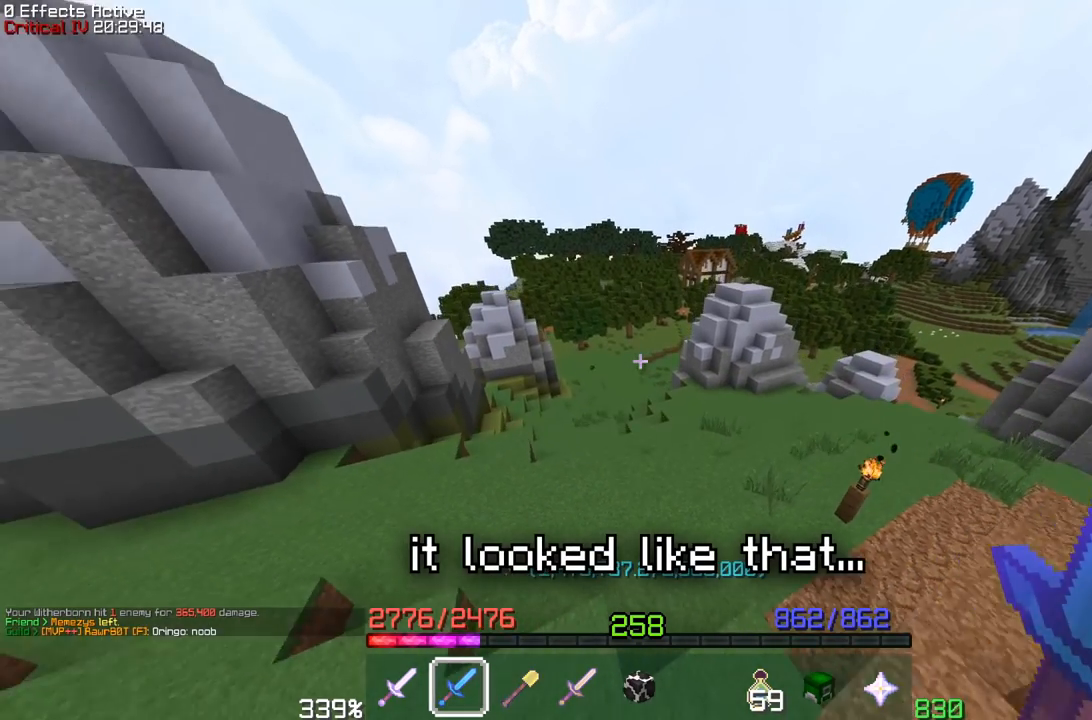
{"keys": ["a", "w"], "mouse": [], "events": [[200, "s", "up"], [383, "w", "down"], [483, "a", "down"]]}
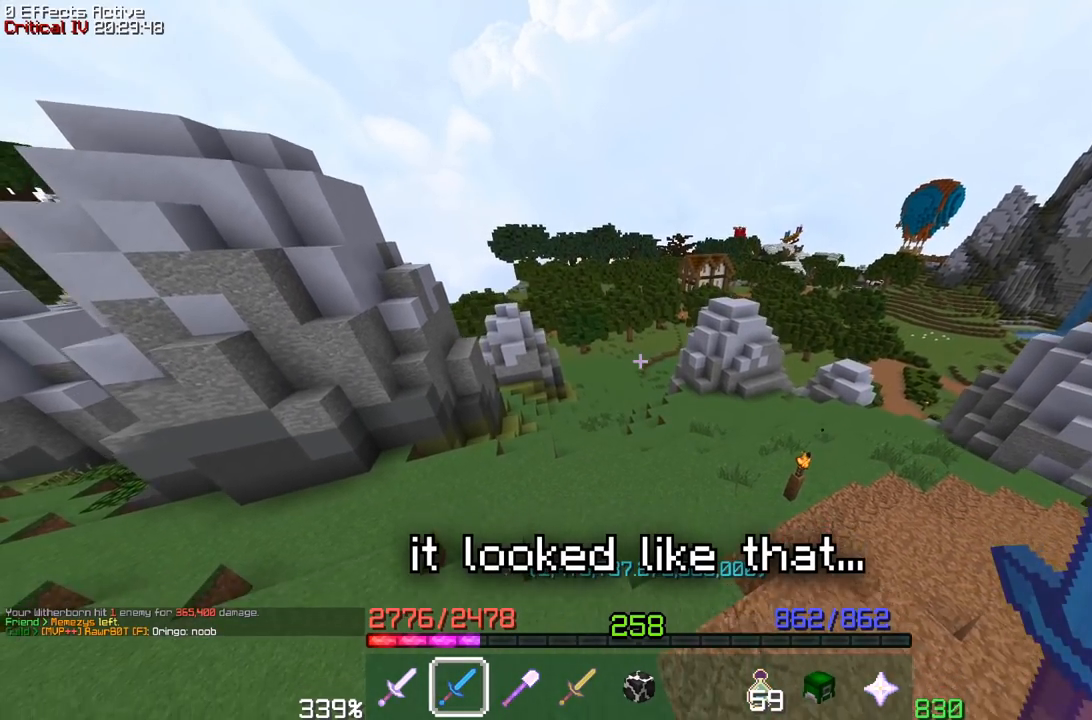
{"keys": [], "mouse": [], "events": [[100, "w", "up"], [133, "a", "up"]]}
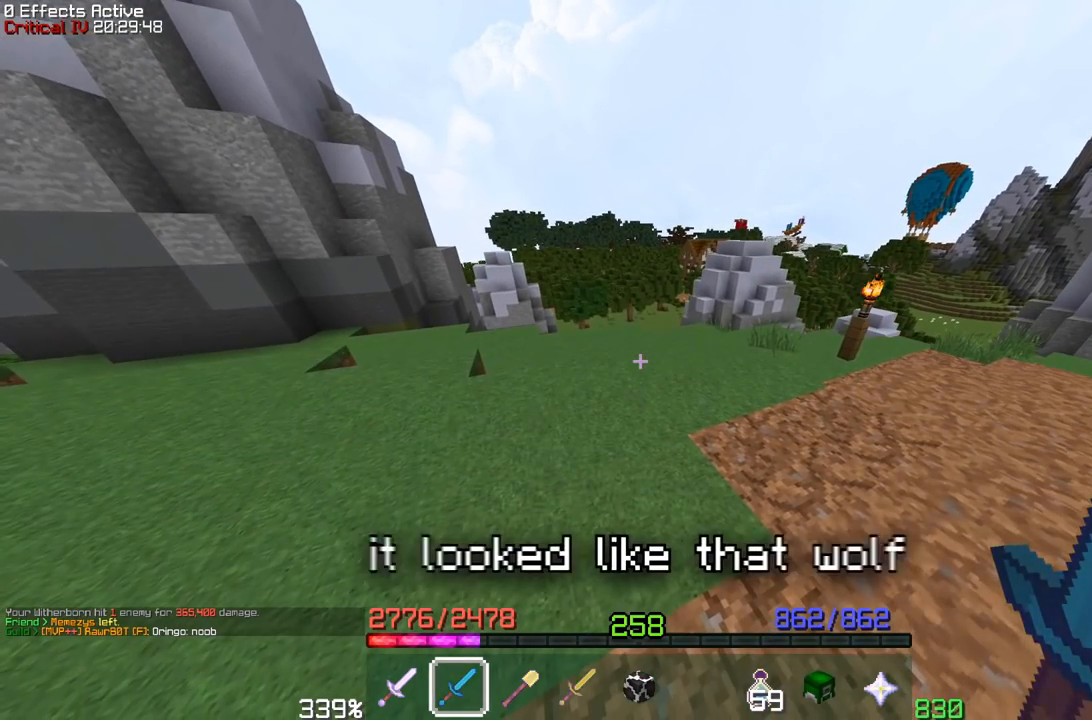
{"keys": [], "mouse": [], "events": []}
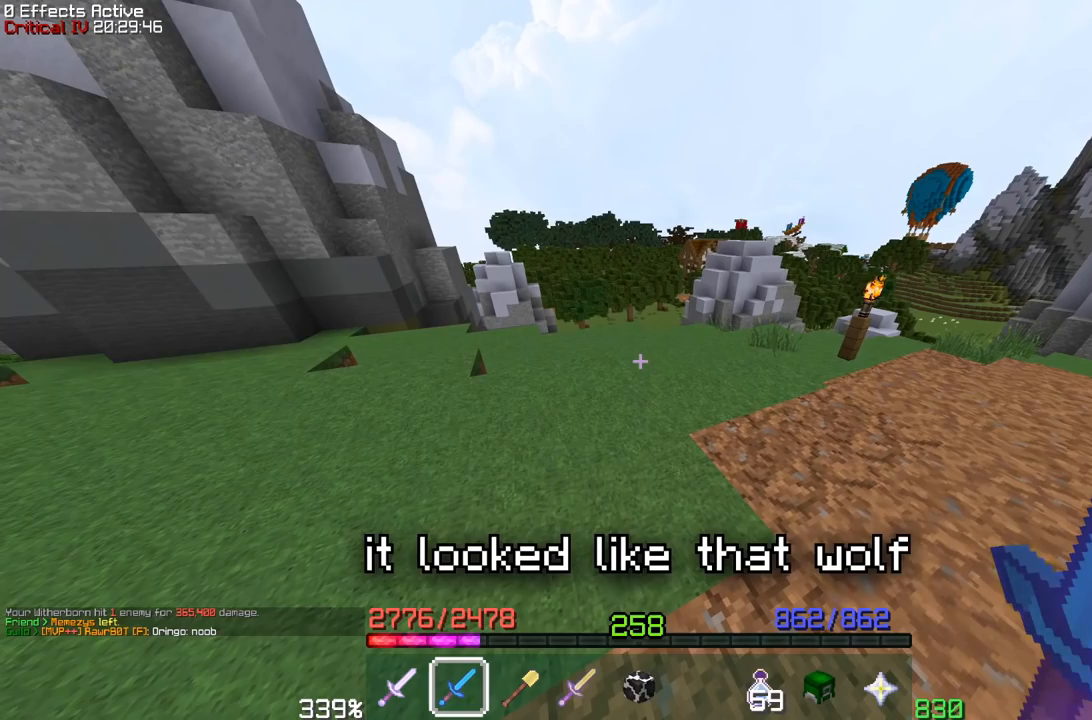
{"keys": [], "mouse": [], "events": []}
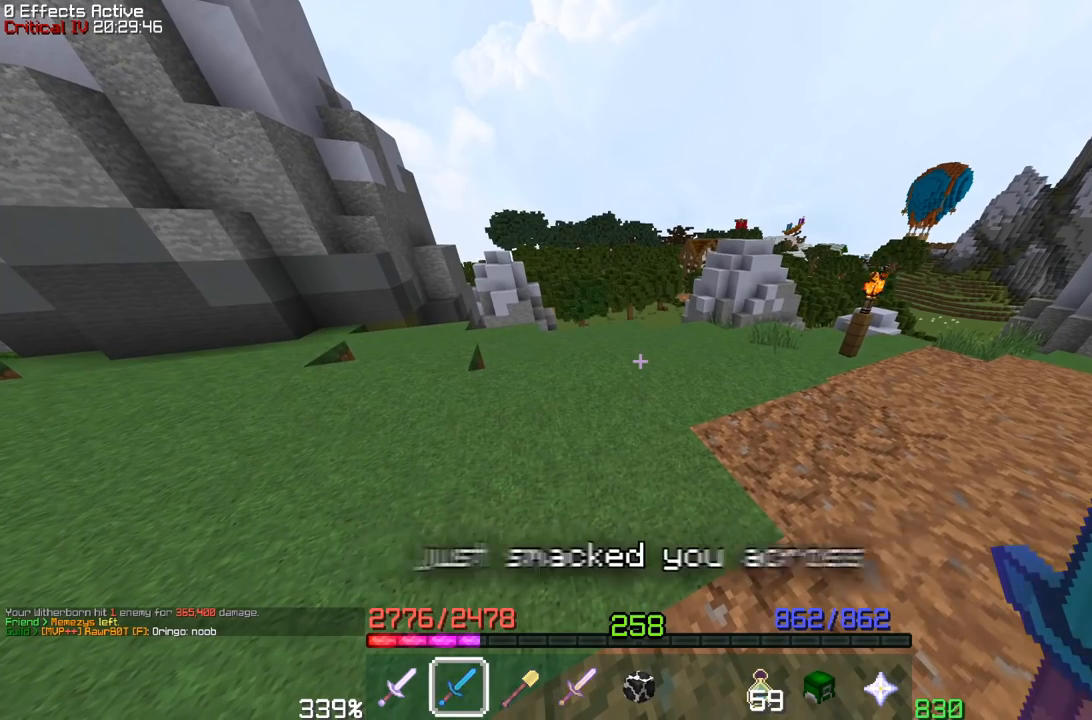
{"keys": [], "mouse": [], "events": []}
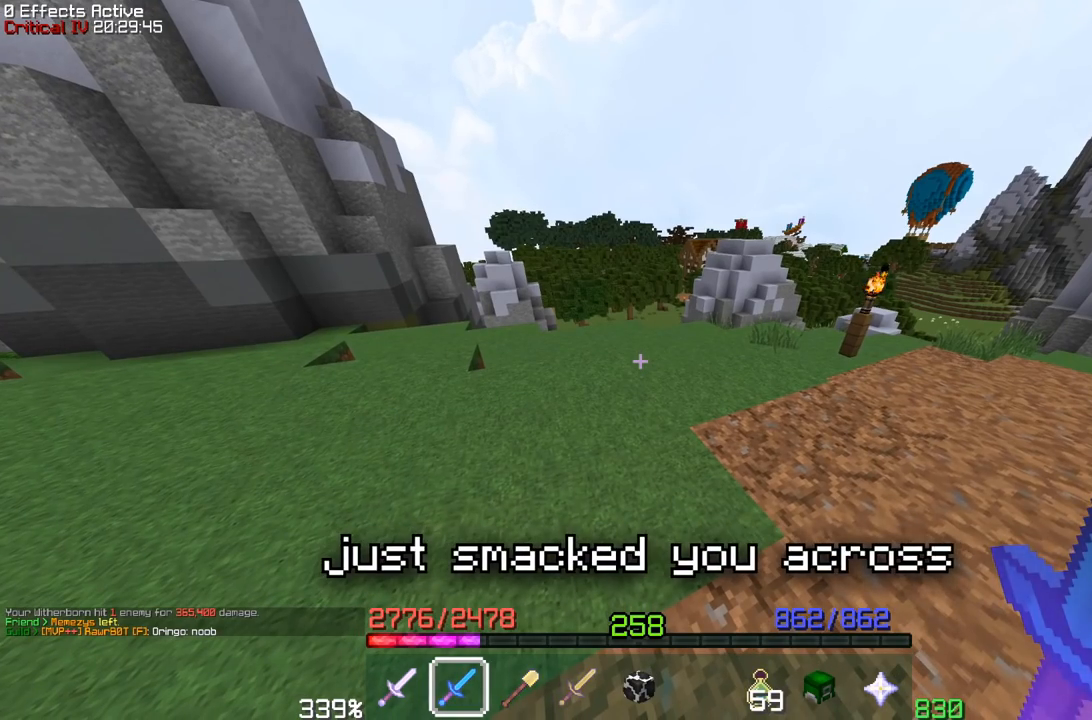
{"keys": ["w"], "mouse": [], "events": [[483, "w", "down"]]}
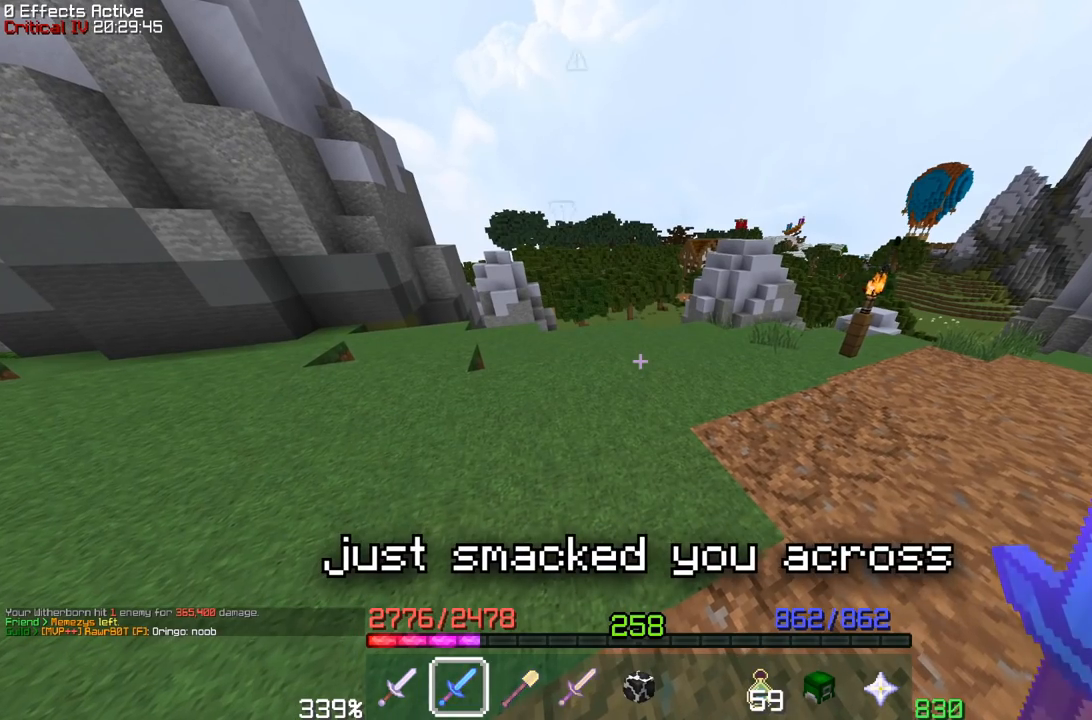
{"keys": ["w"], "mouse": [], "events": []}
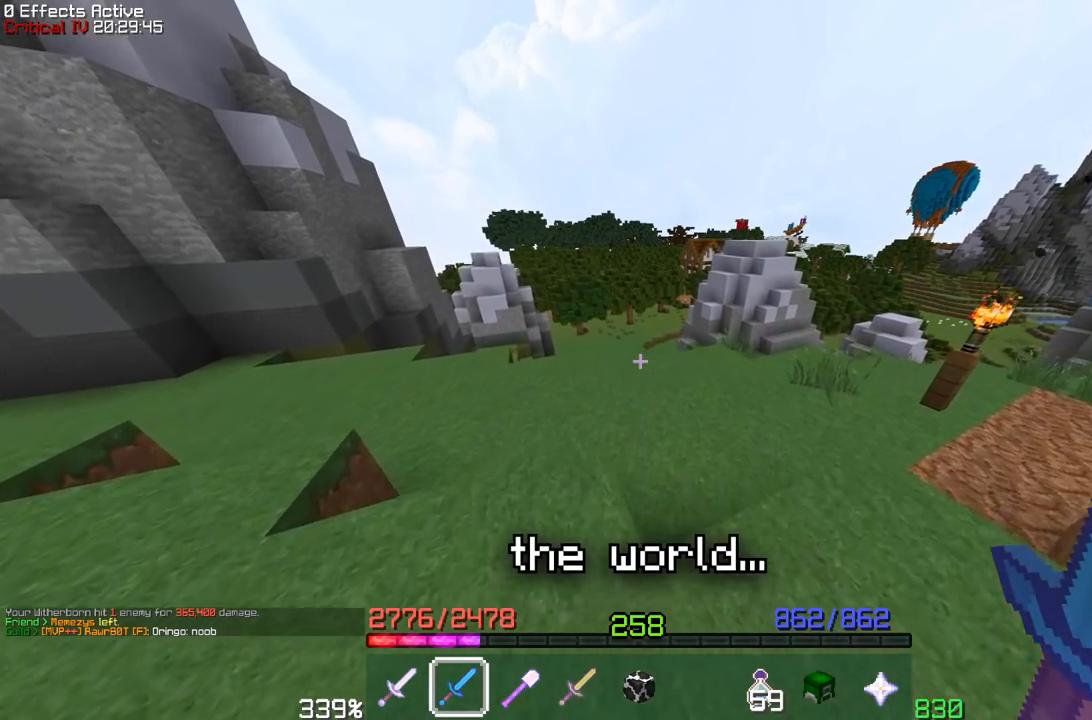
{"keys": [], "mouse": [], "events": [[317, "w", "up"]]}